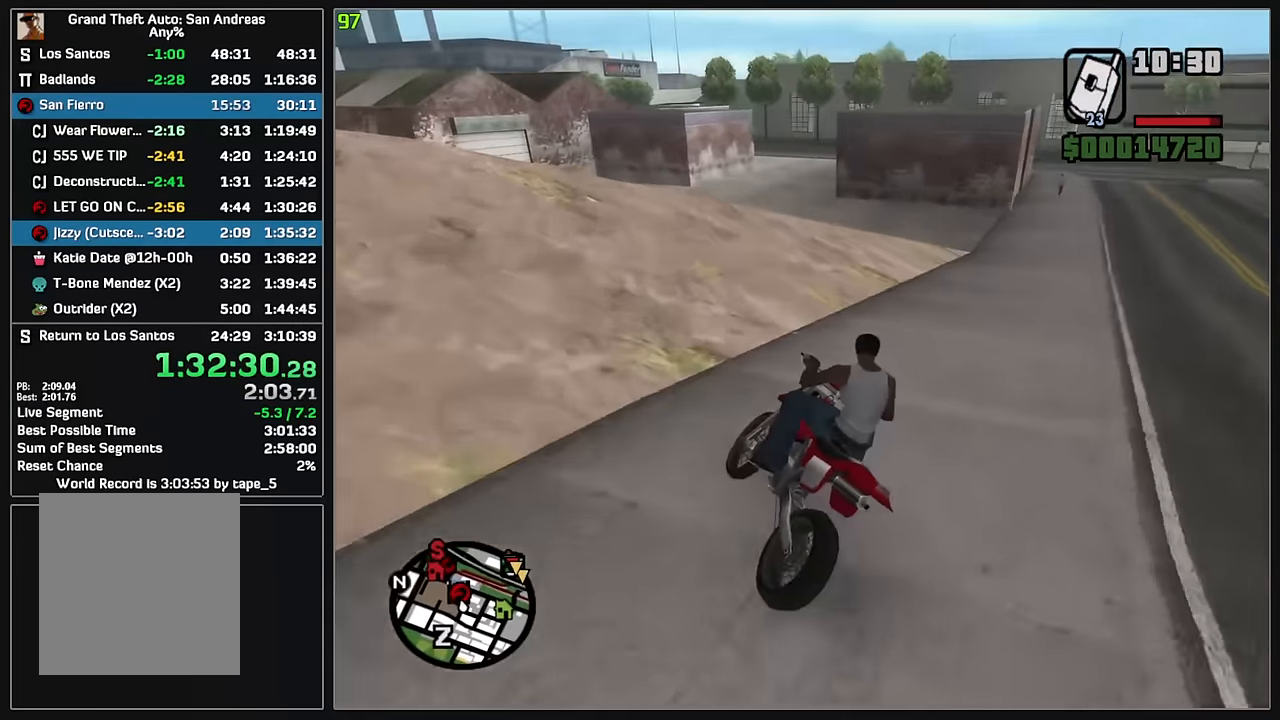
Gameplay with keyboard and mouse; each line is a JSON object with the keys and mouse buttons held at the frame after it. "events" lists presses ("down") and releases ("up") of "4", "d", "w", "mouse_left", "mouse_wheel" and "mouse_right" between this image and that frame as [ms after this image, input, new state], when the widget could be followed in between. "mouse_left", "mouse_wheel", "mouse_right" = the "left", "wheel", "right" buttons of the "mouse" list. No other keys are recorded. "wheel" means that the mouse wheel is clicked or scrolled. Mouse movement is not recorded.
{"keys": ["4", "w"], "mouse": [], "events": [[200, "d", "up"]]}
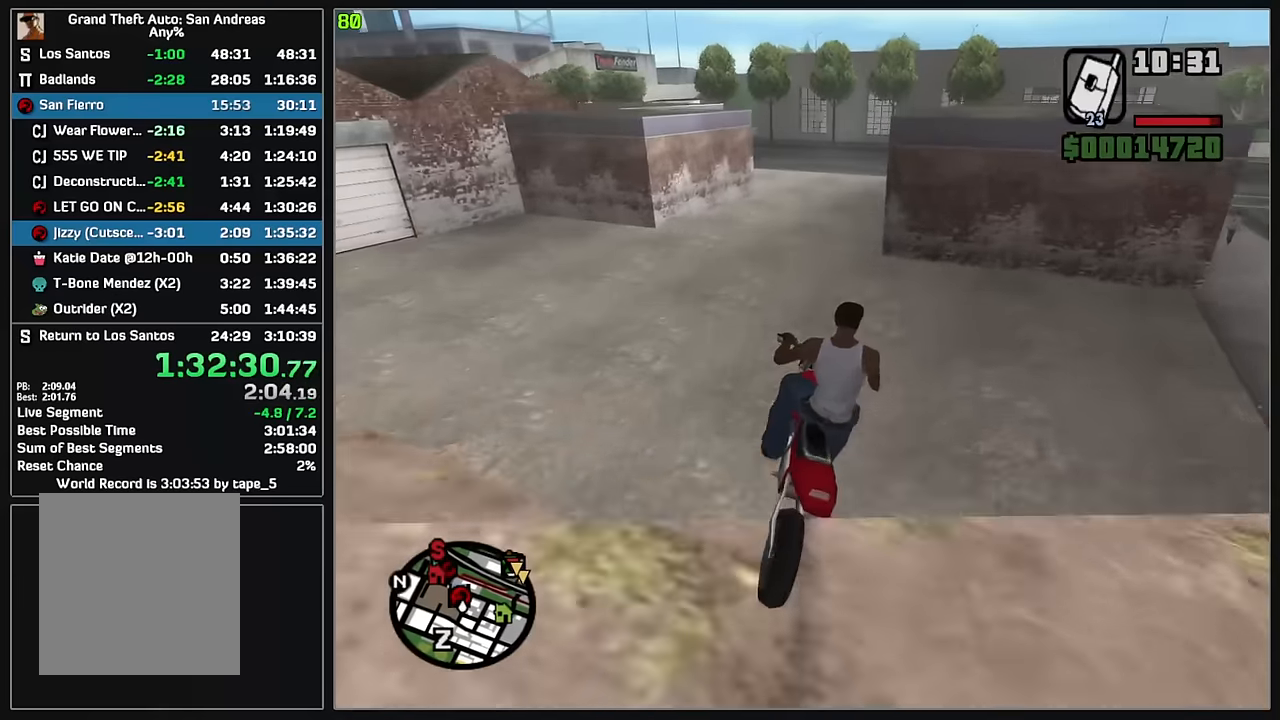
{"keys": ["4"], "mouse": [], "events": [[433, "w", "up"]]}
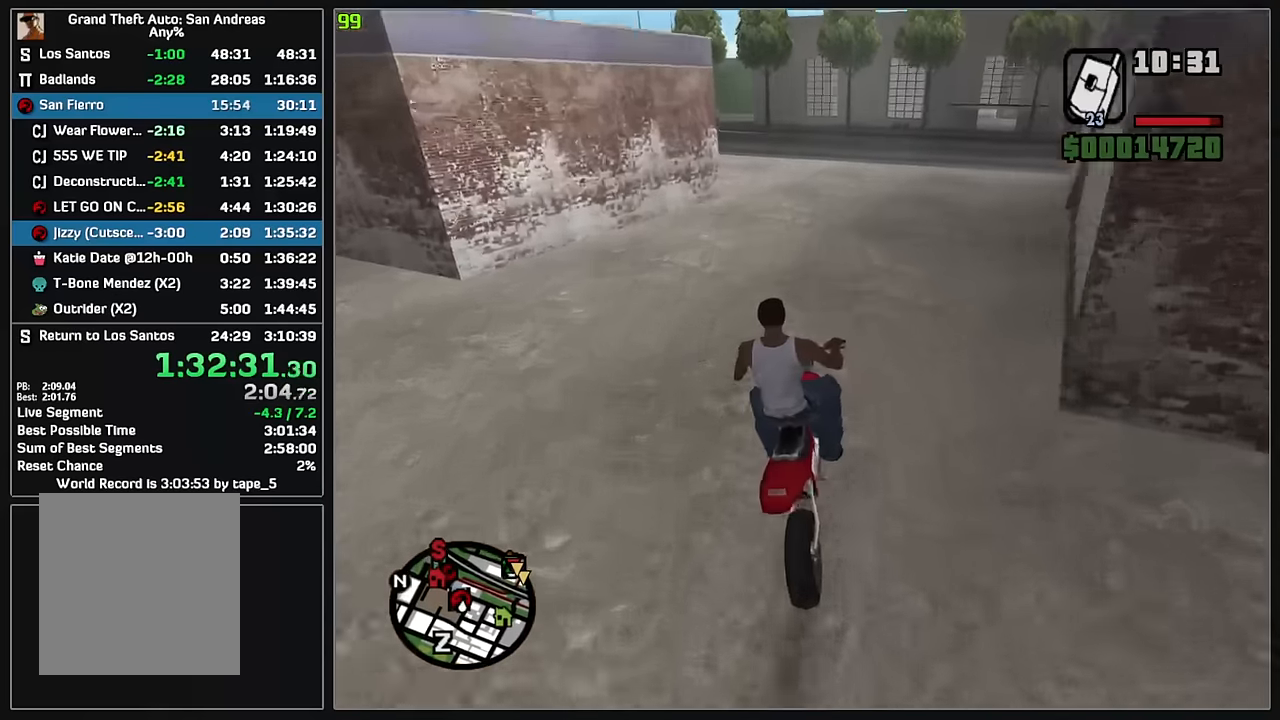
{"keys": ["4"], "mouse": [], "events": []}
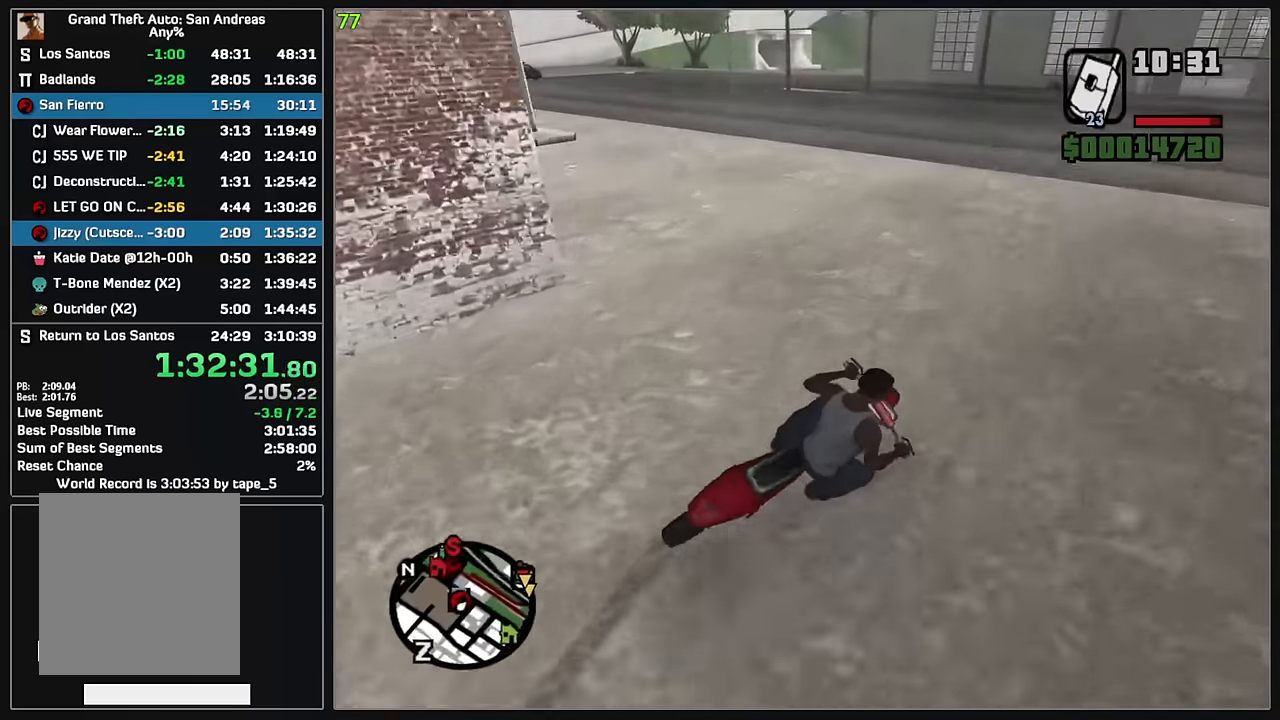
{"keys": ["4"], "mouse": ["left"], "events": [[183, "mouse_left", "down"]]}
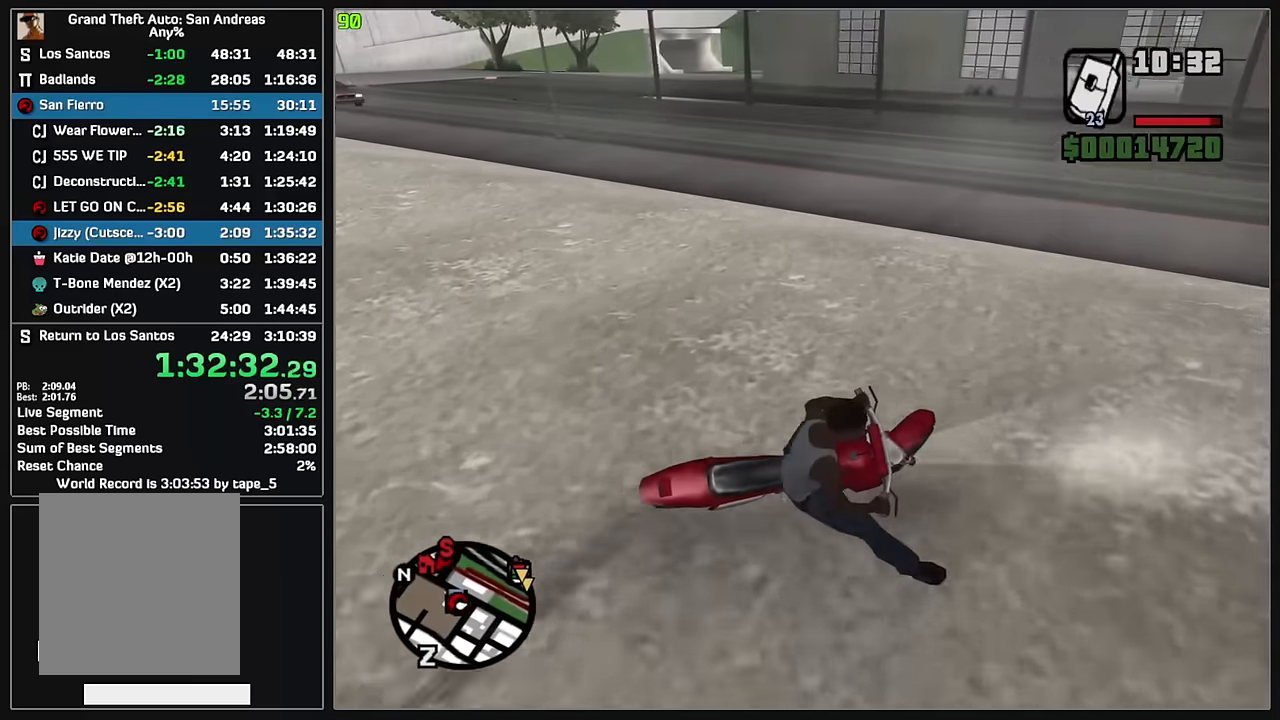
{"keys": ["4"], "mouse": ["left"], "events": [[67, "mouse_left", "up"], [167, "w", "down"], [317, "mouse_left", "down"], [433, "w", "up"]]}
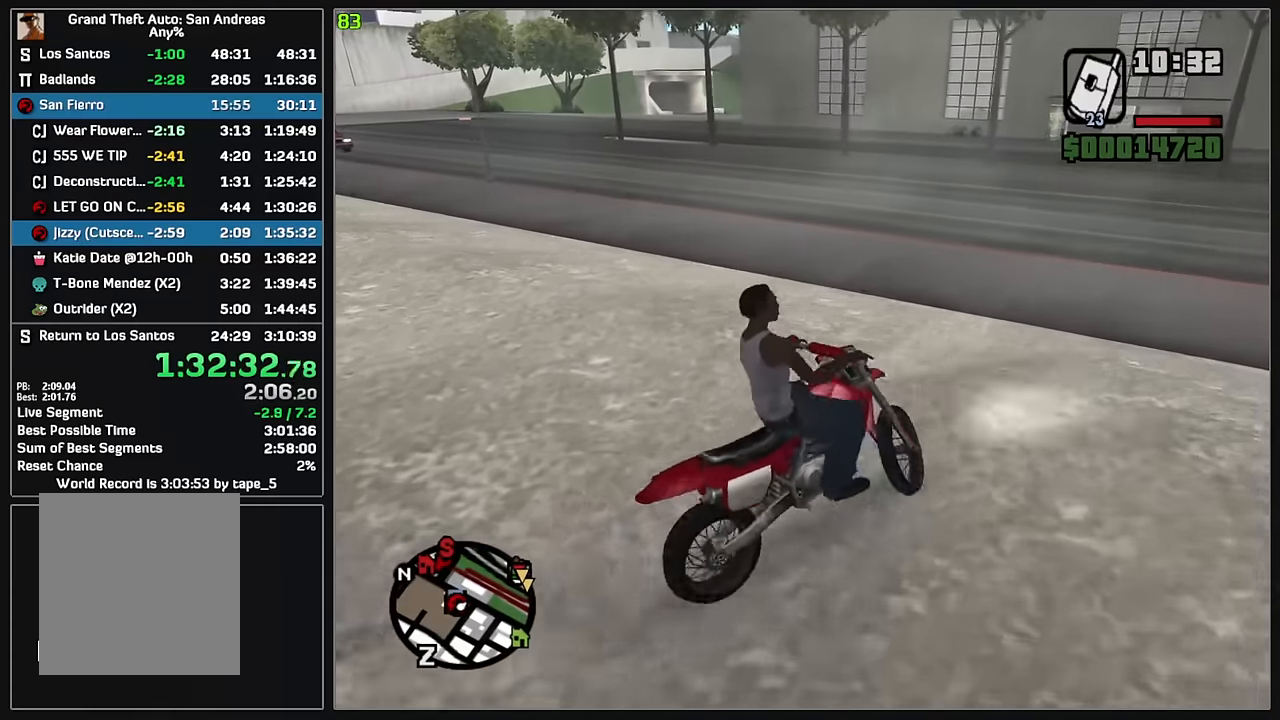
{"keys": ["4", "w"], "mouse": [], "events": [[217, "w", "down"], [317, "mouse_left", "up"]]}
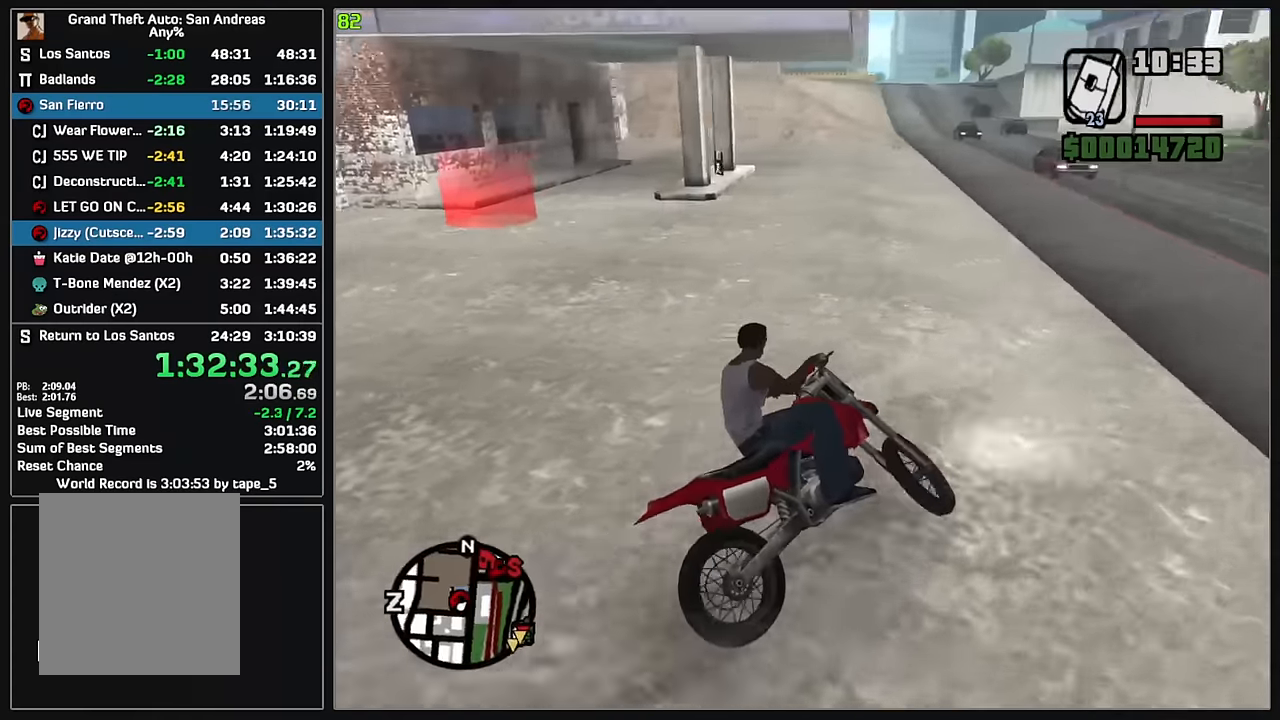
{"keys": ["4", "w"], "mouse": ["left"], "events": [[483, "mouse_left", "down"]]}
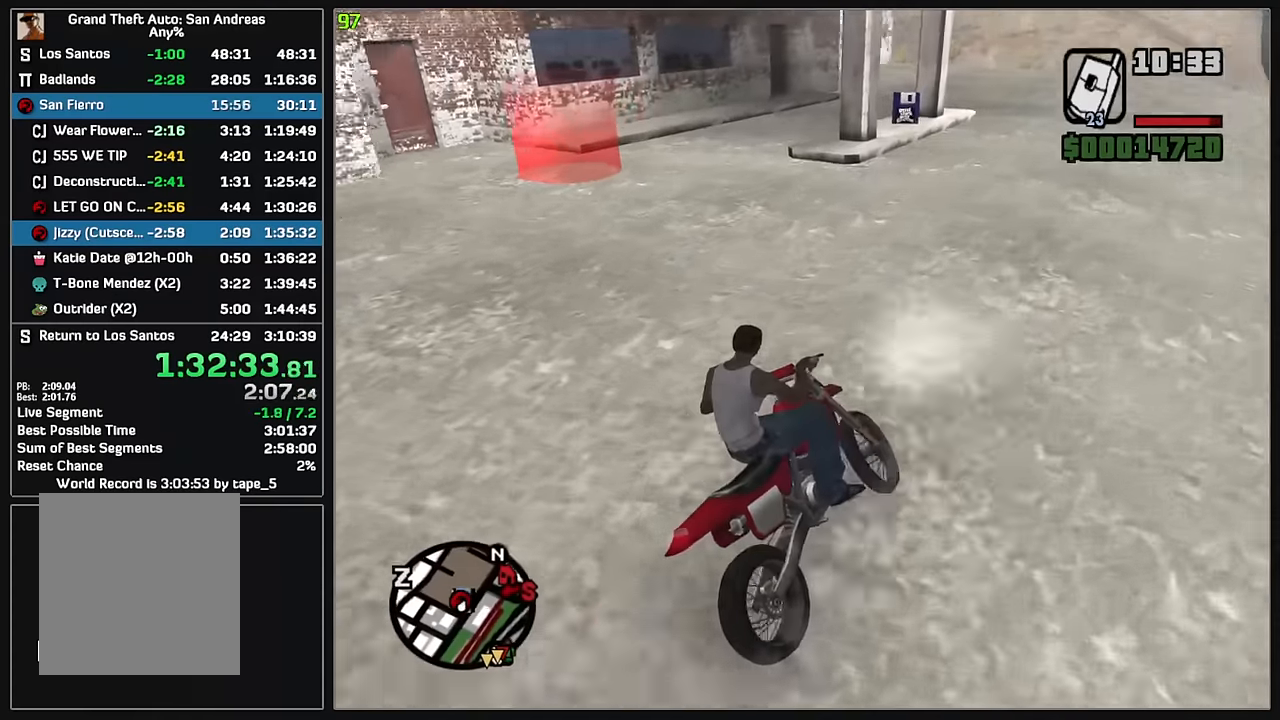
{"keys": ["4"], "mouse": [], "events": [[150, "mouse_left", "up"], [200, "w", "up"]]}
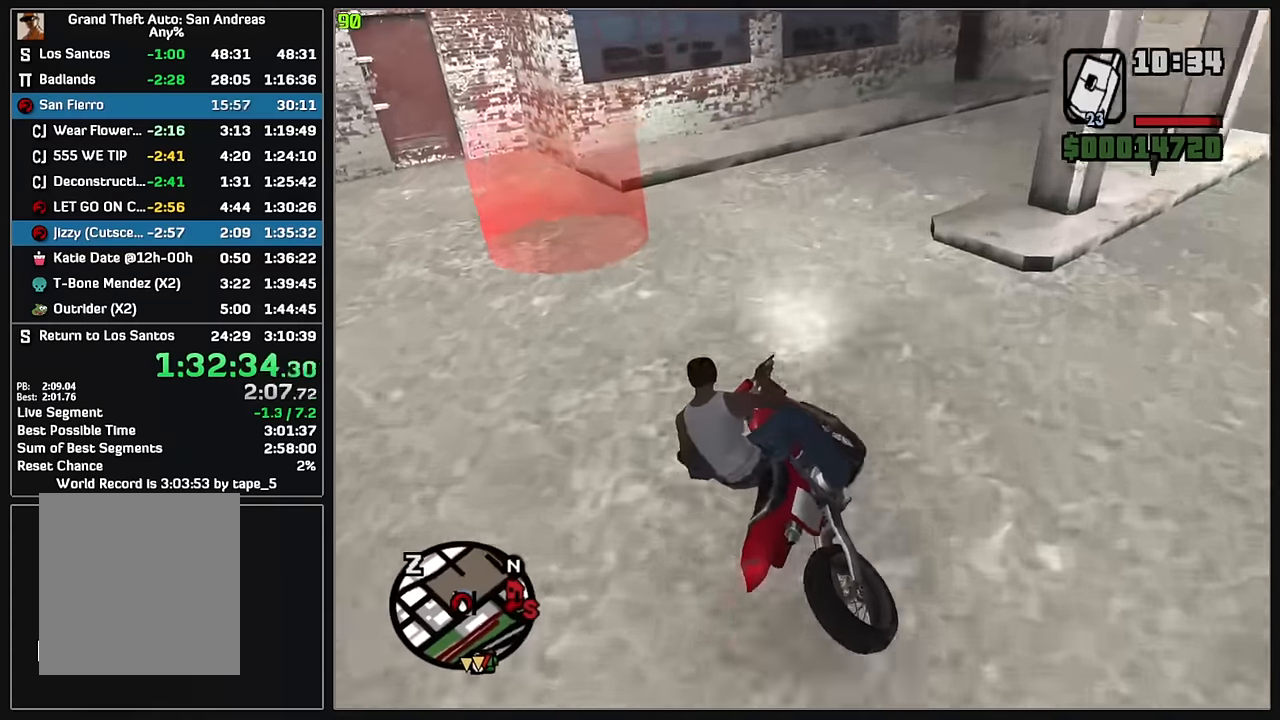
{"keys": ["4"], "mouse": [], "events": []}
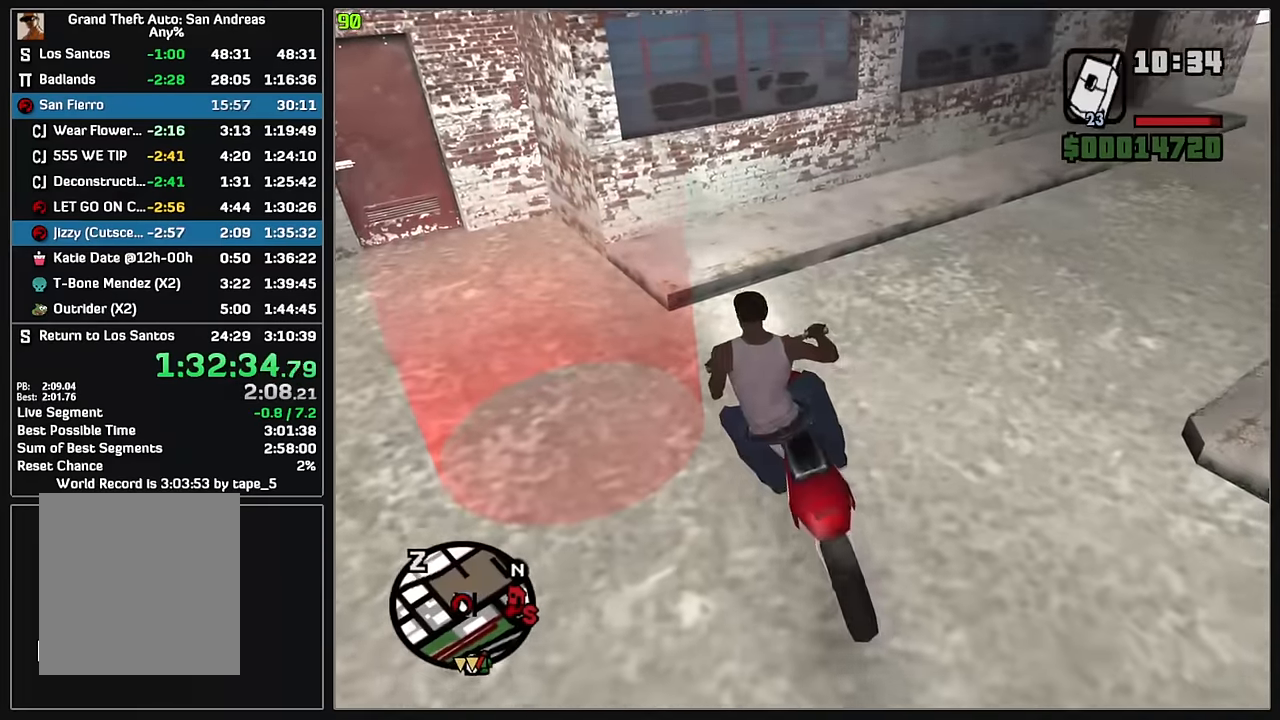
{"keys": ["4"], "mouse": []}
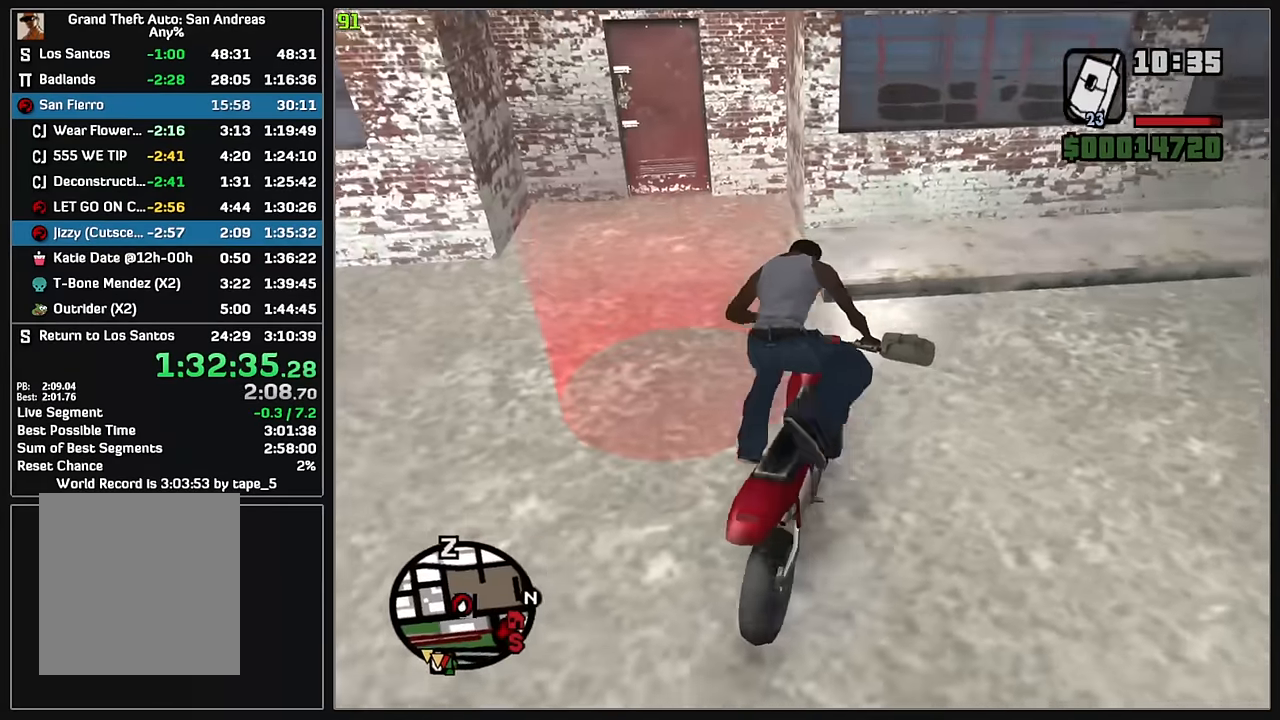
{"keys": ["4", "w"], "mouse": [], "events": [[100, "w", "down"]]}
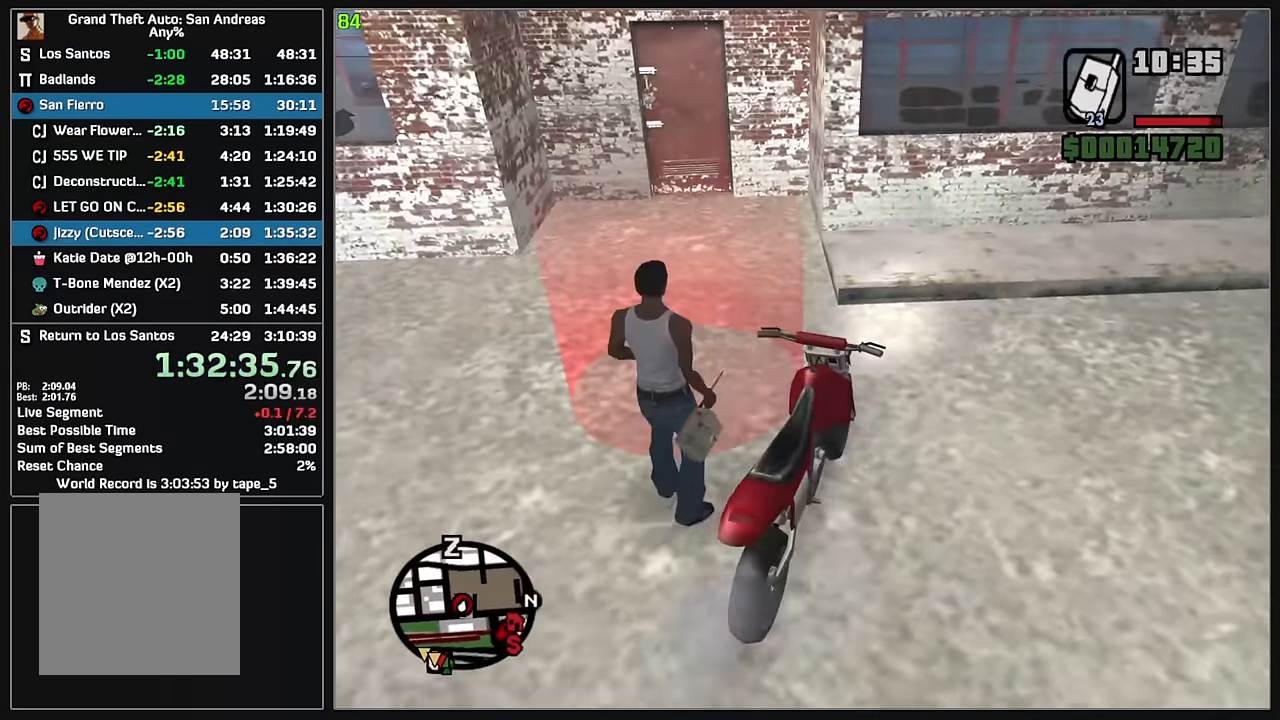
{"keys": ["4"], "mouse": [], "events": [[250, "w", "up"]]}
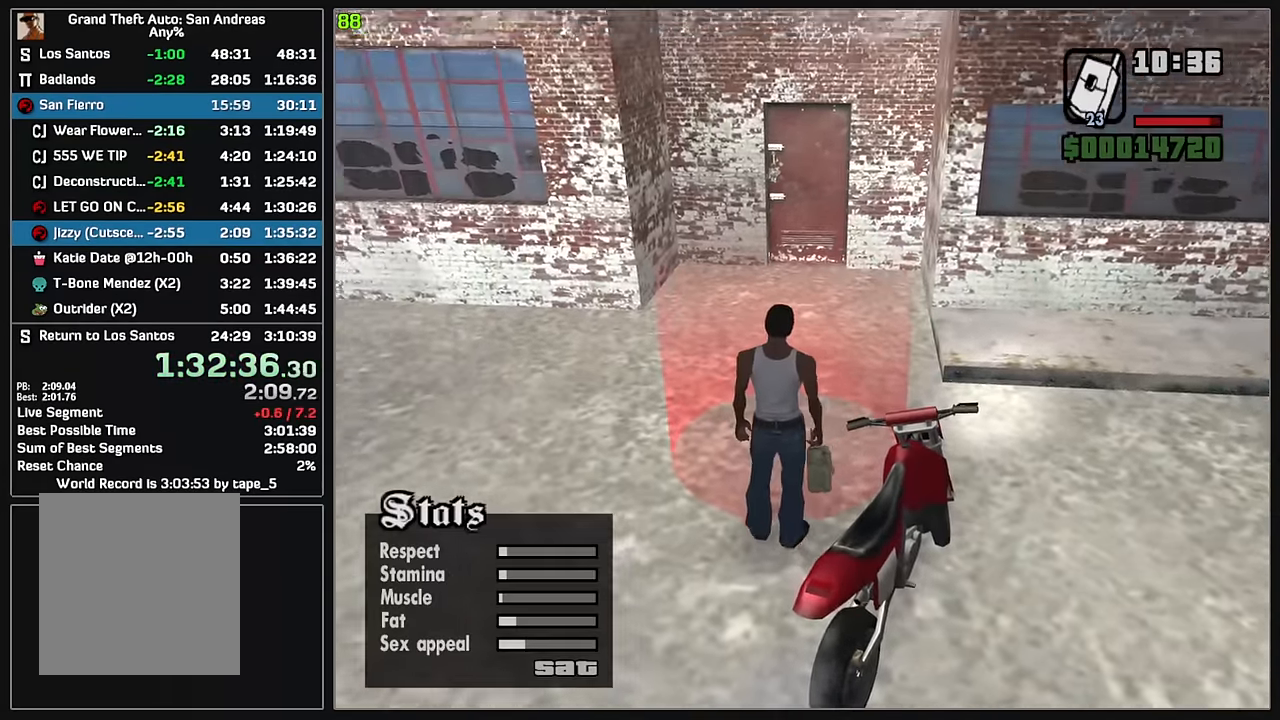
{"keys": ["4"], "mouse": [], "events": []}
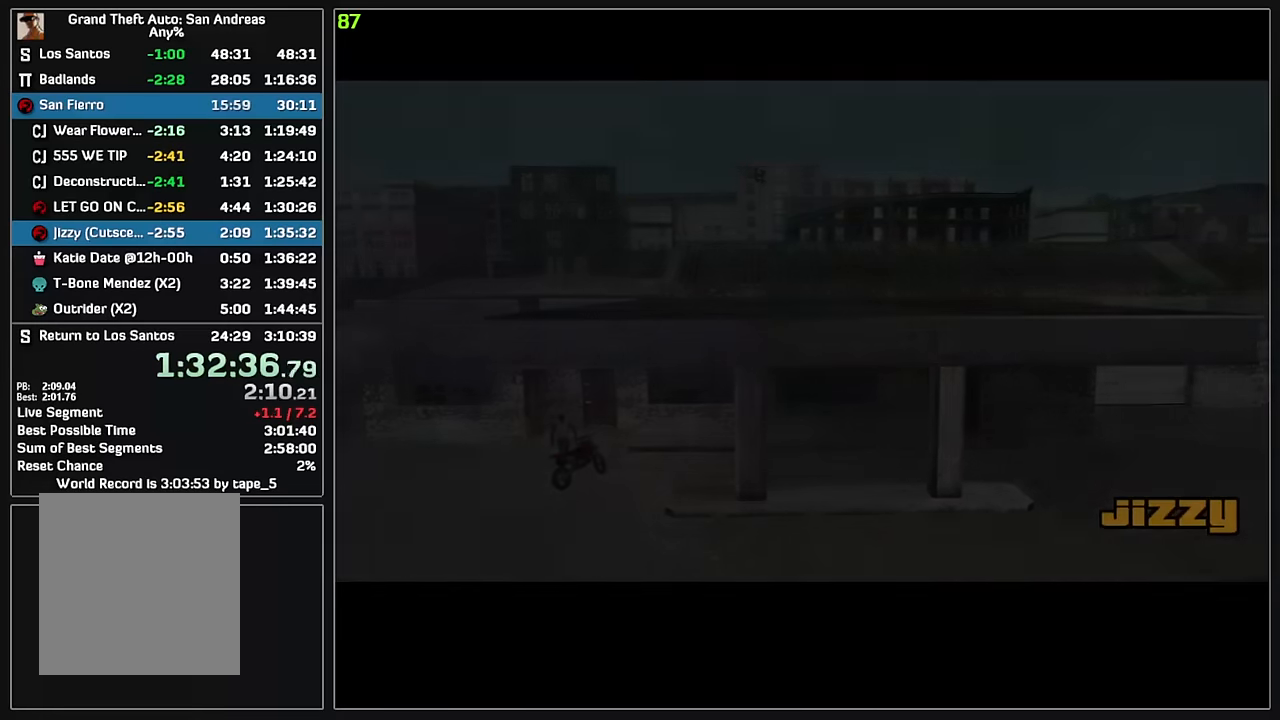
{"keys": [], "mouse": [], "events": [[367, "4", "up"]]}
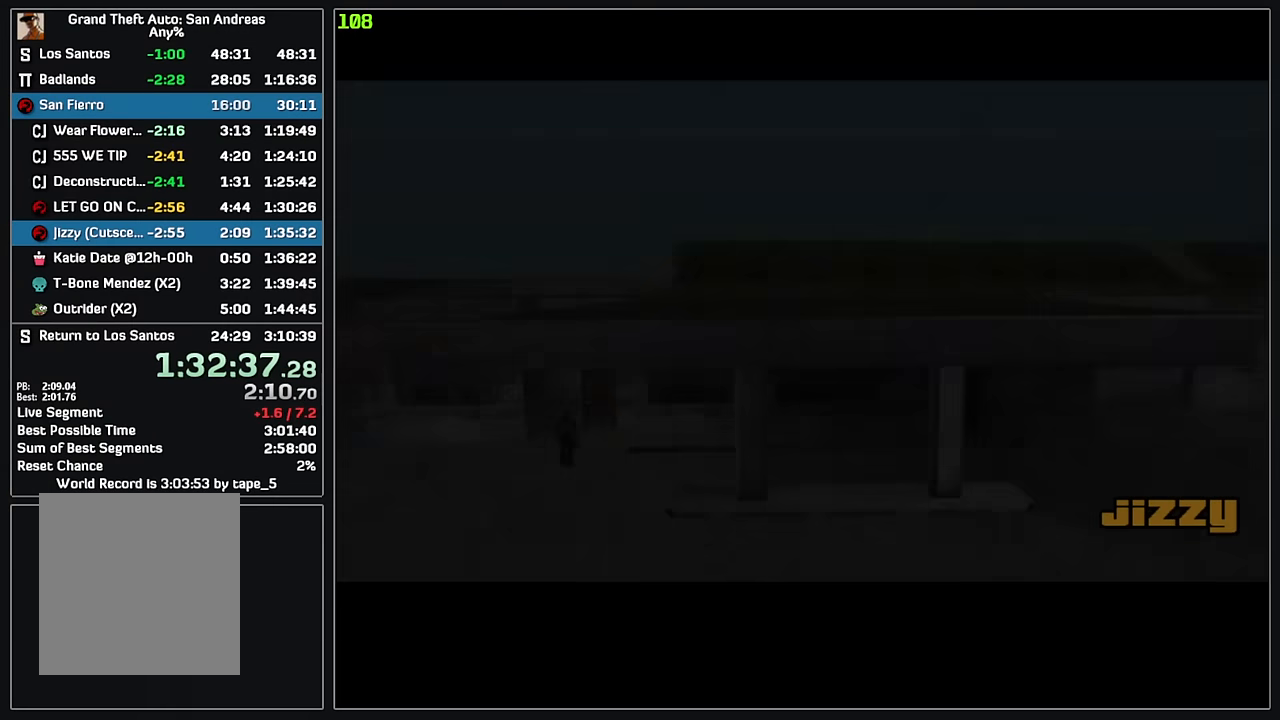
{"keys": [], "mouse": [], "events": []}
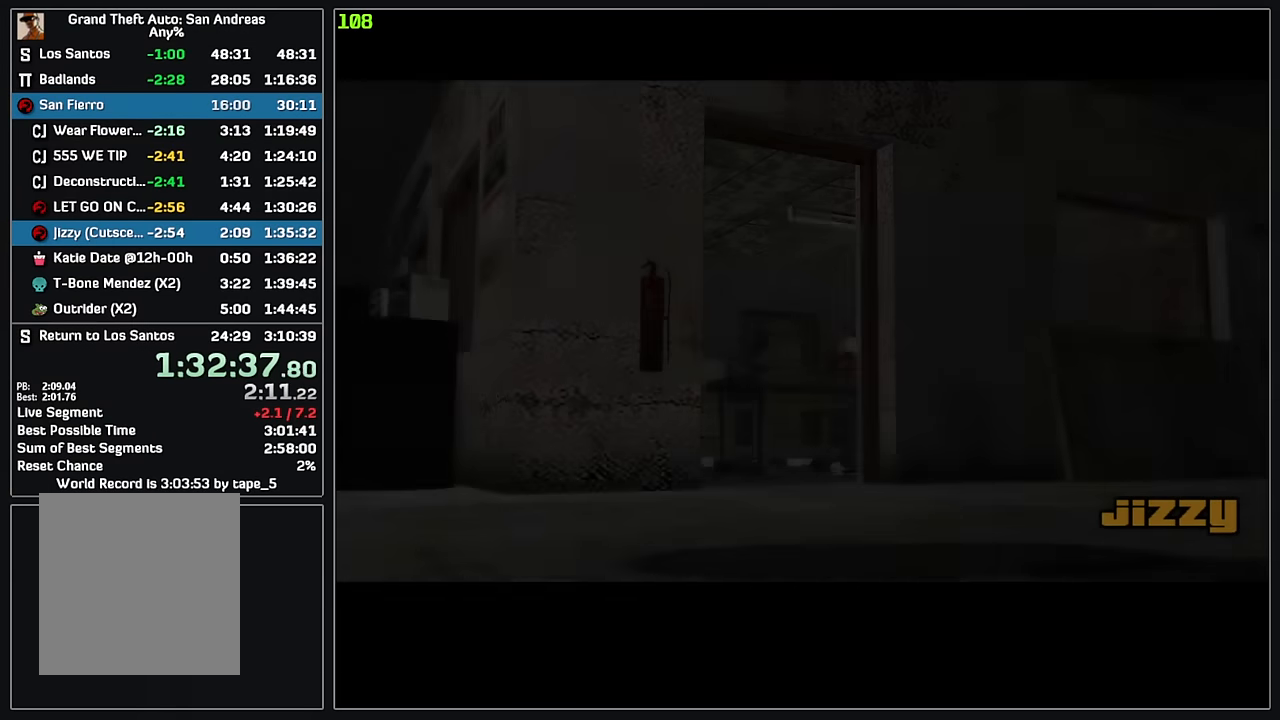
{"keys": [], "mouse": [], "events": []}
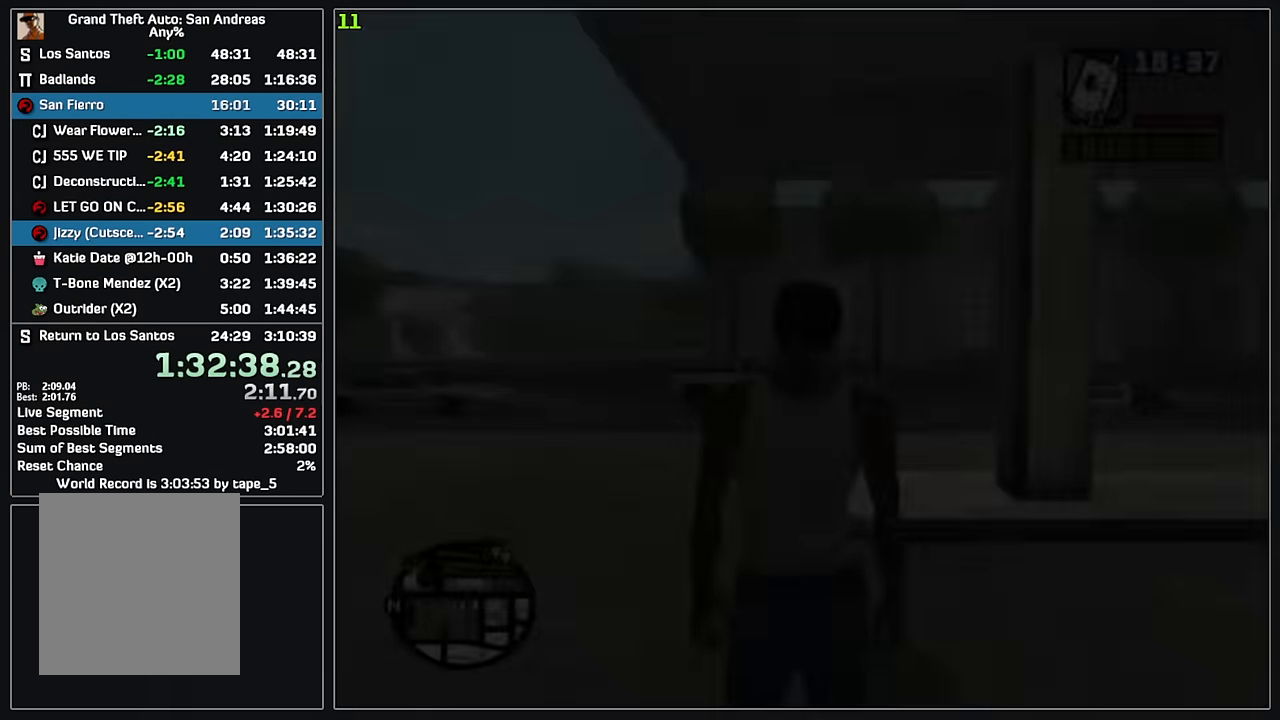
{"keys": [], "mouse": [], "events": [[300, "mouse_wheel", "down"], [317, "mouse_wheel", "up"]]}
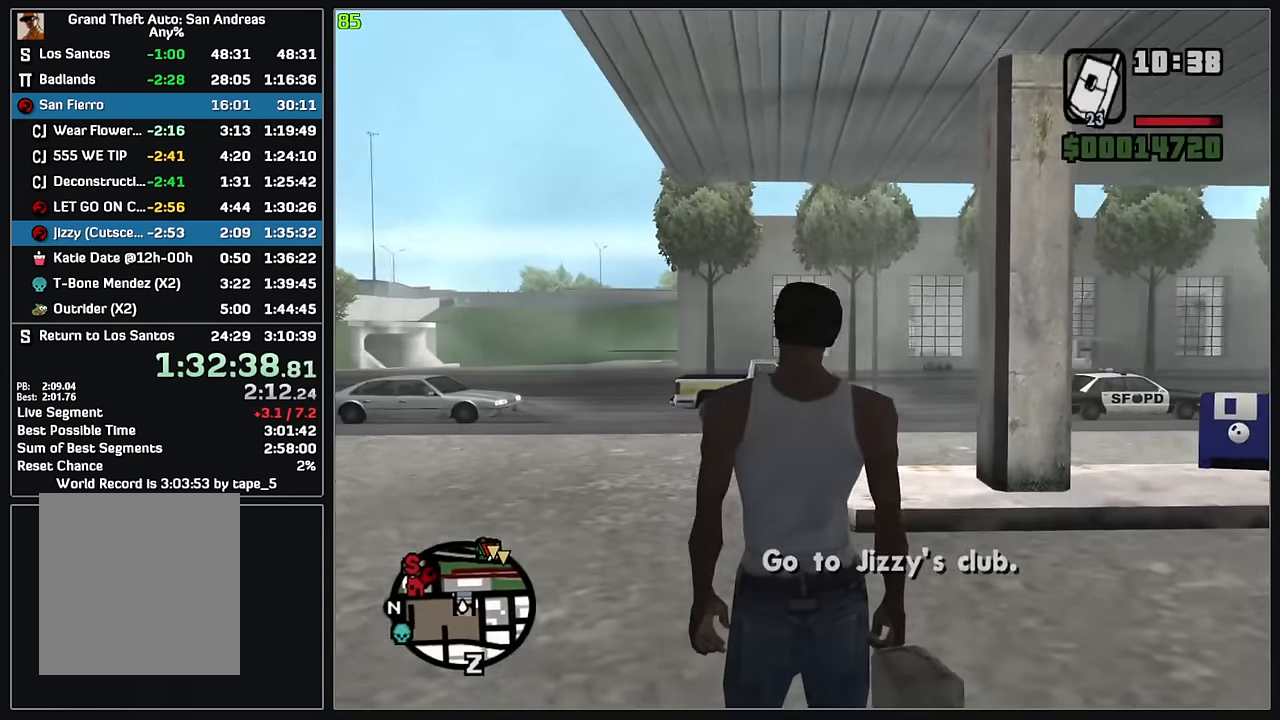
{"keys": [], "mouse": ["right"], "events": [[433, "mouse_right", "down"]]}
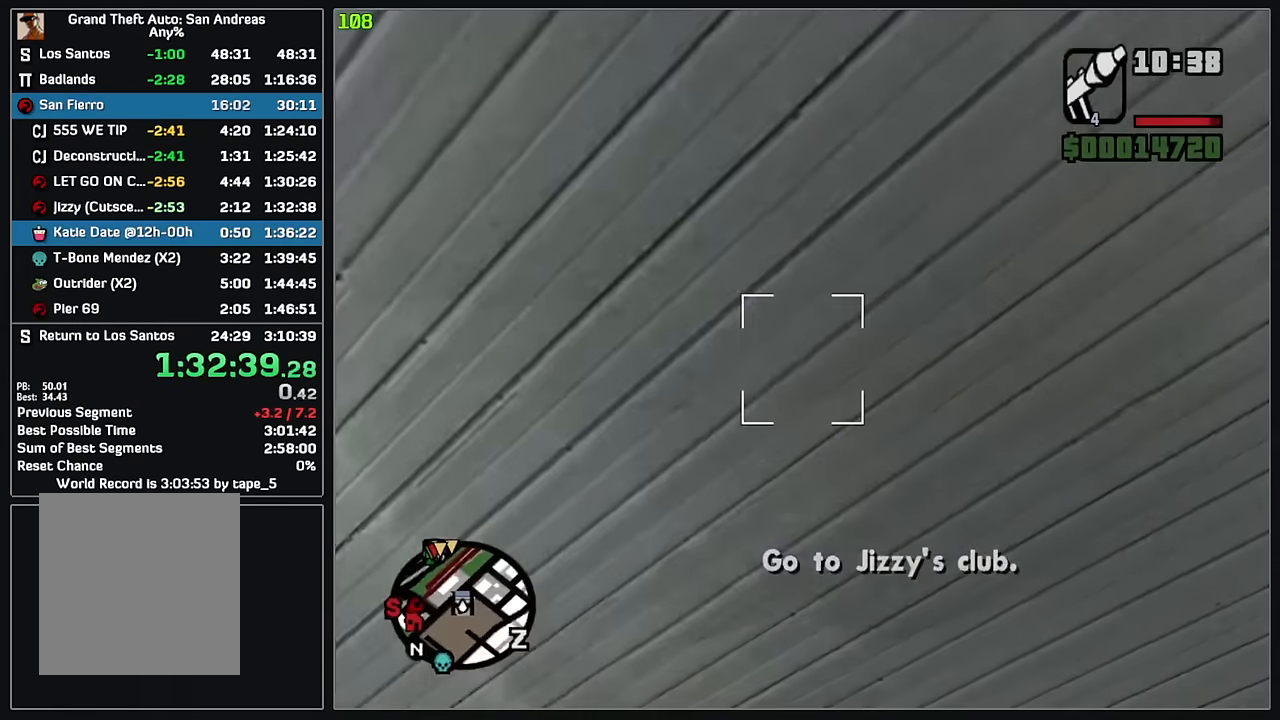
{"keys": [], "mouse": ["left", "right"], "events": [[83, "mouse_left", "down"], [200, "mouse_left", "up"], [267, "mouse_left", "down"], [367, "mouse_left", "up"], [433, "mouse_left", "down"]]}
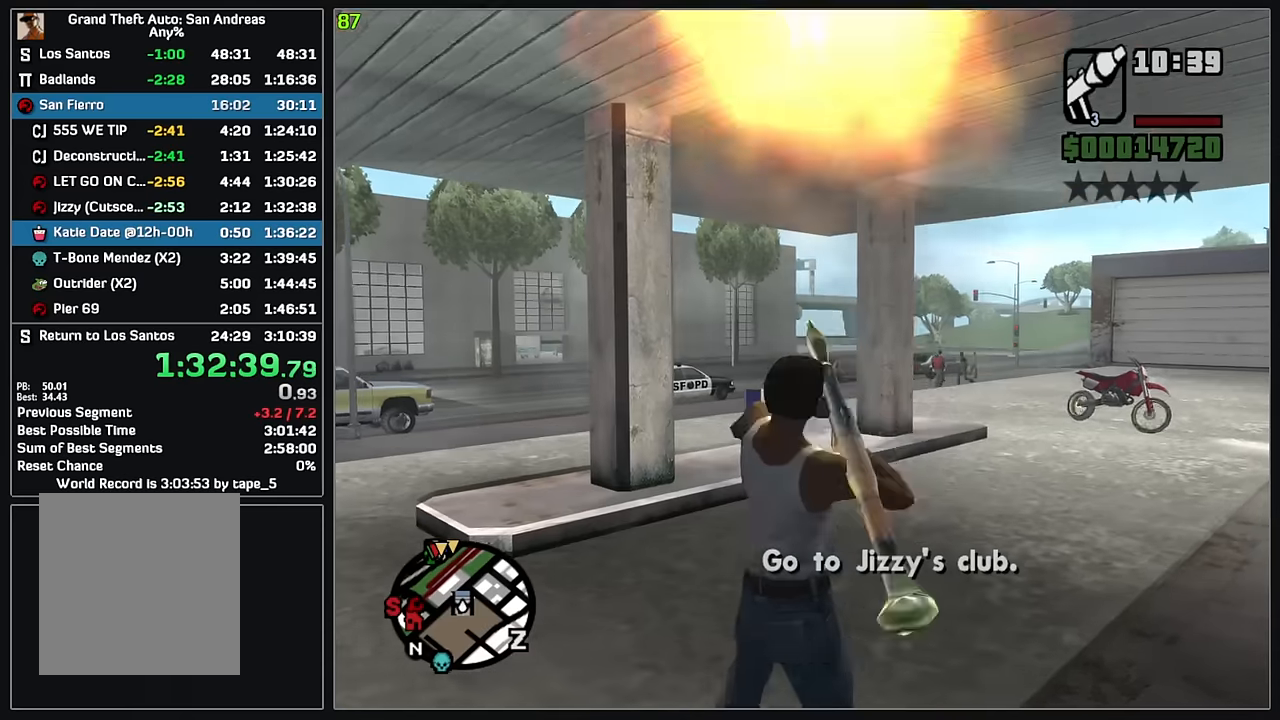
{"keys": [], "mouse": ["right"], "events": [[50, "mouse_left", "up"], [217, "mouse_right", "up"], [467, "mouse_right", "down"]]}
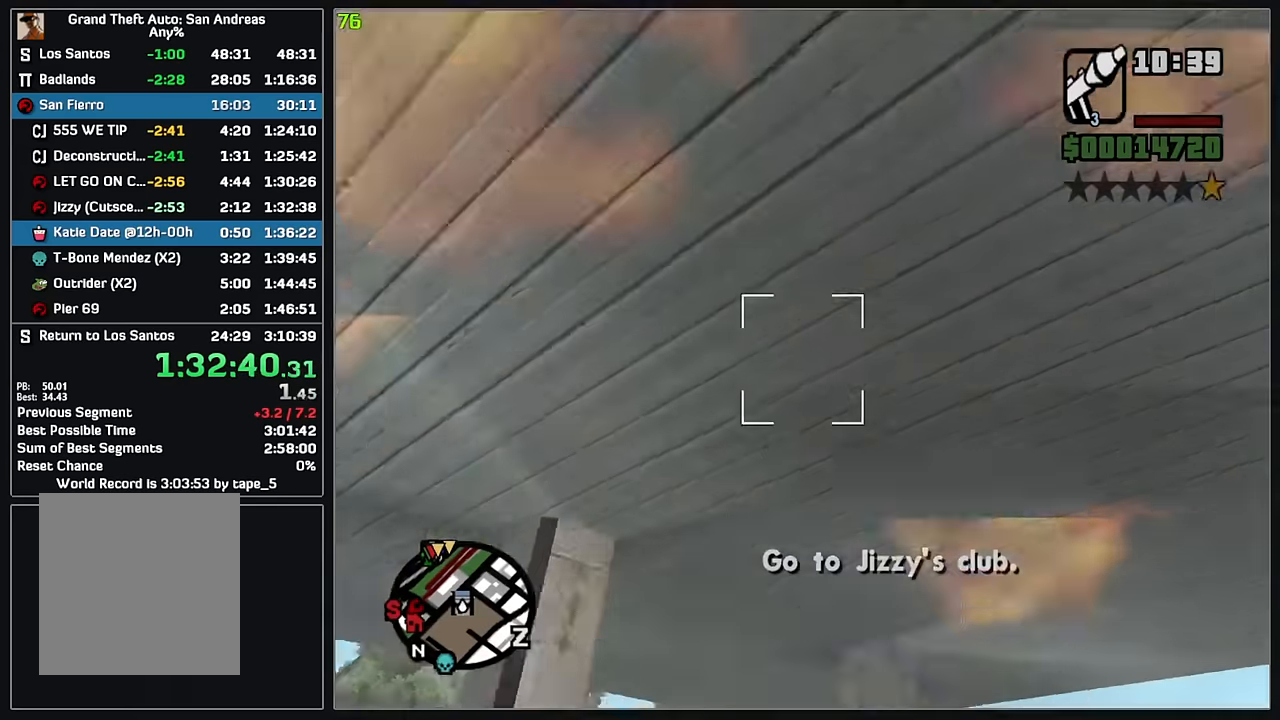
{"keys": [], "mouse": ["right"], "events": [[184, "mouse_left", "down"], [284, "mouse_left", "up"], [350, "mouse_left", "down"], [467, "mouse_left", "up"]]}
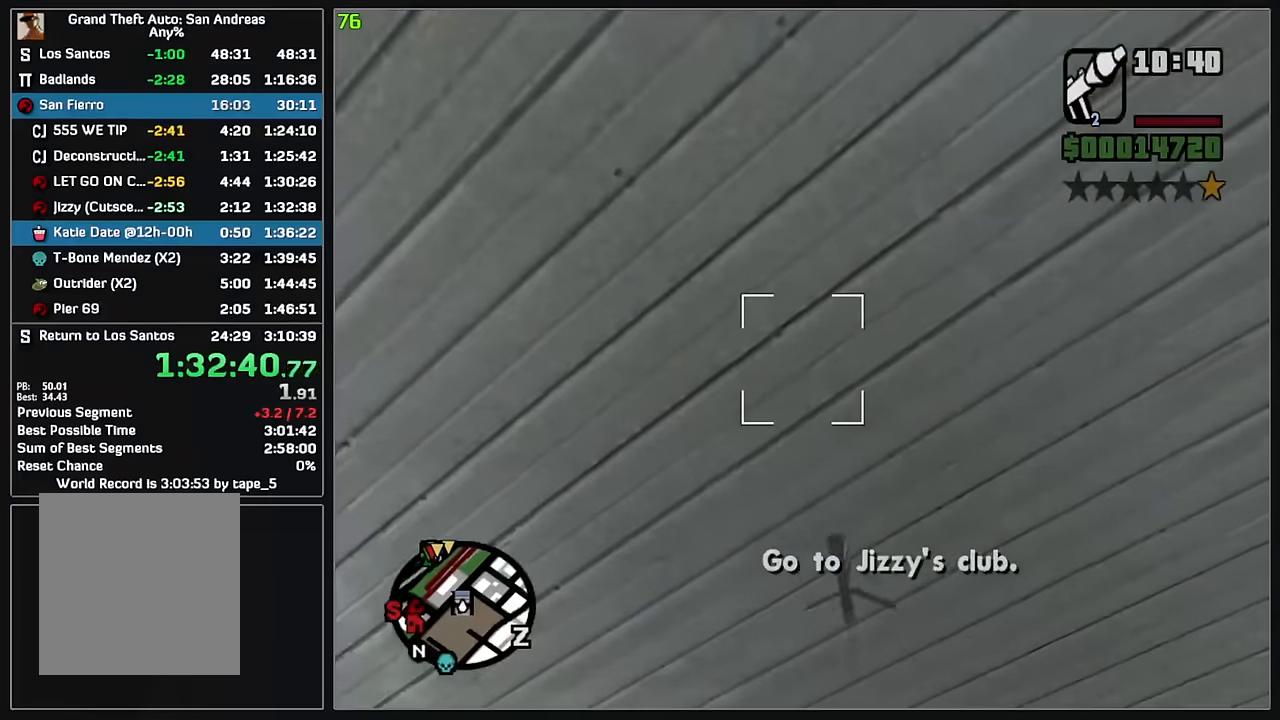
{"keys": [], "mouse": [], "events": [[17, "mouse_left", "down"], [117, "mouse_left", "up"], [167, "mouse_right", "up"]]}